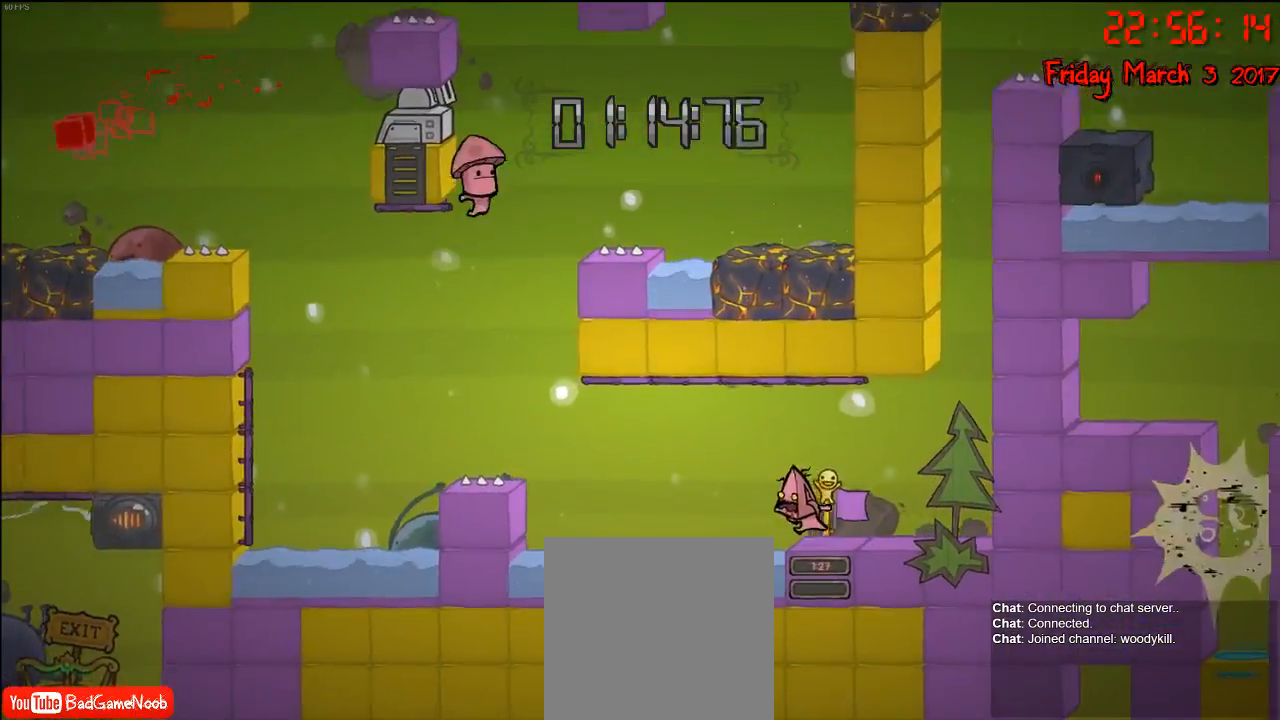
Gameplay with a controller (Xbox layout); each line is a JSON object with the inputs held at the frame after it. "events" lists button and stick changes between this image and that frame as [ms after this image, input, new state], when the widget could be followed in between.
{"buttons": ["R2"], "left_stick": "up-left", "right_stick": "center", "events": [[33, "A", "down"], [167, "A", "up"], [250, "R2", "down"], [333, "left_stick", "up-left"]]}
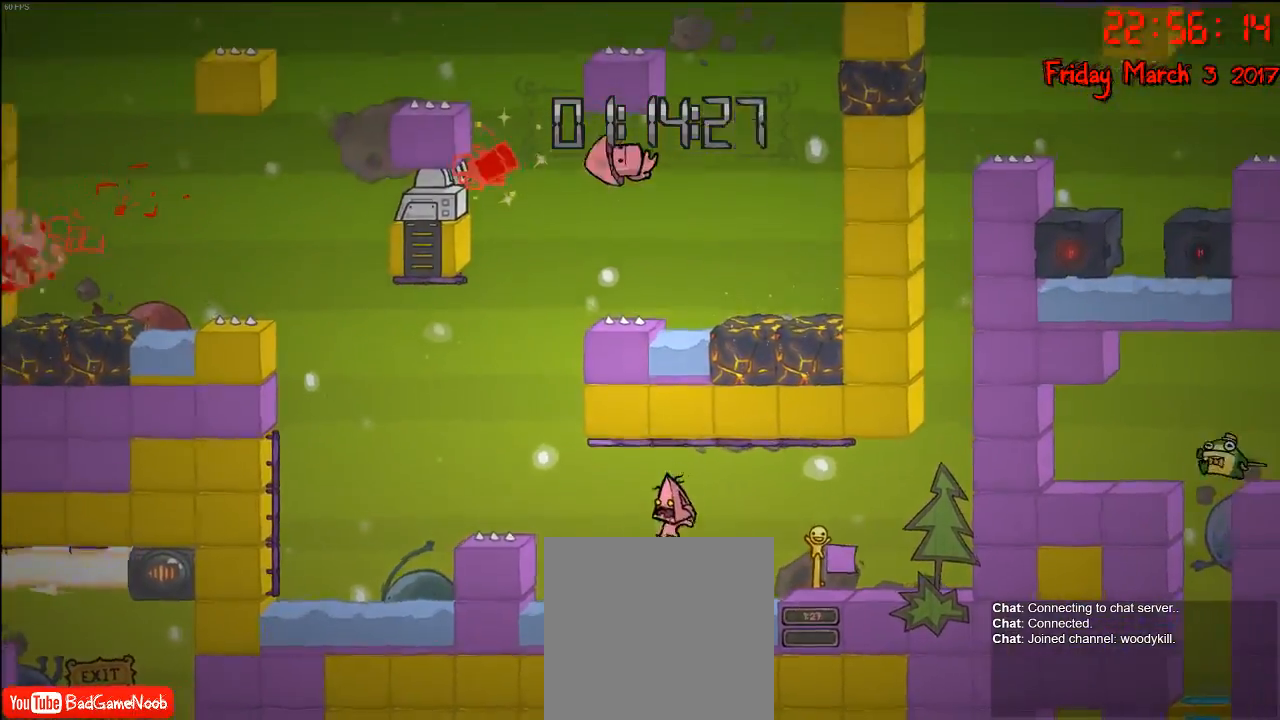
{"buttons": ["A"], "left_stick": "up-right", "right_stick": "center", "events": [[133, "left_stick", "up-right"], [150, "A", "down"], [200, "R2", "up"], [333, "A", "up"], [400, "A", "down"]]}
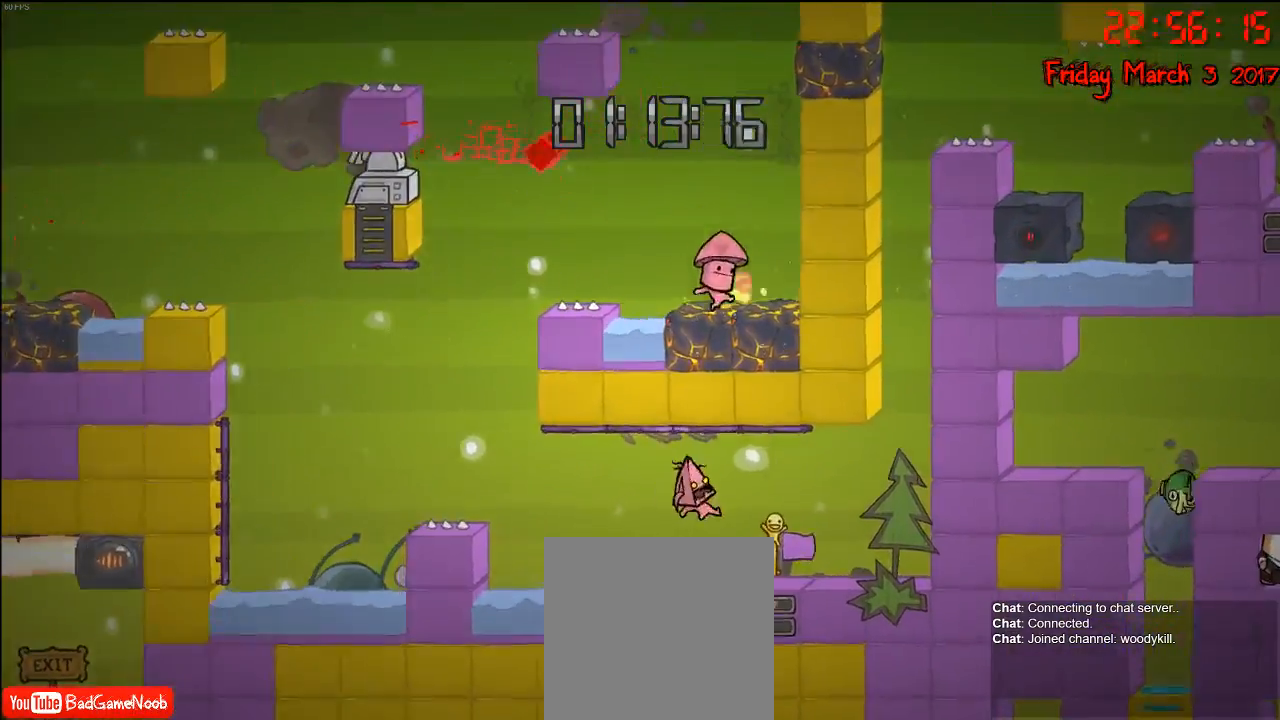
{"buttons": ["A"], "left_stick": "left", "right_stick": "center", "events": [[100, "A", "up"], [383, "left_stick", "left"], [433, "A", "down"]]}
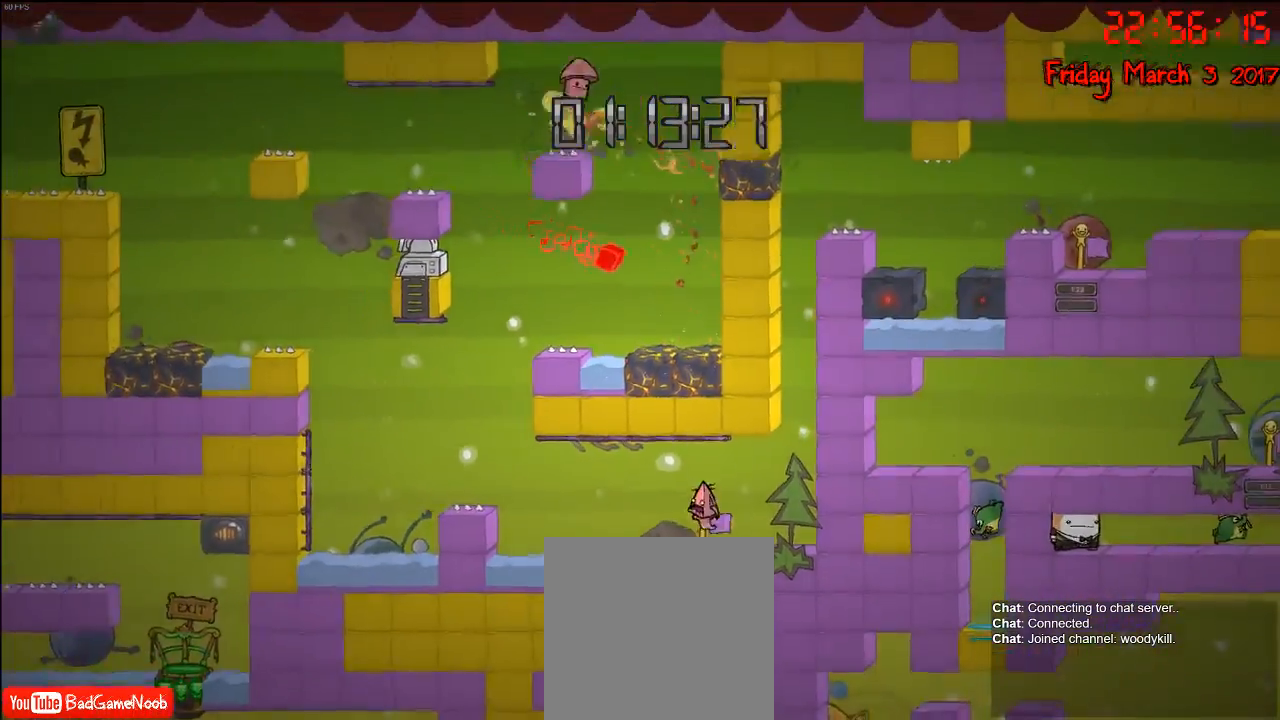
{"buttons": ["R2"], "left_stick": "up-left", "right_stick": "center", "events": [[100, "A", "up"], [167, "A", "down"], [200, "left_stick", "up-left"], [233, "A", "up"], [233, "R2", "down"]]}
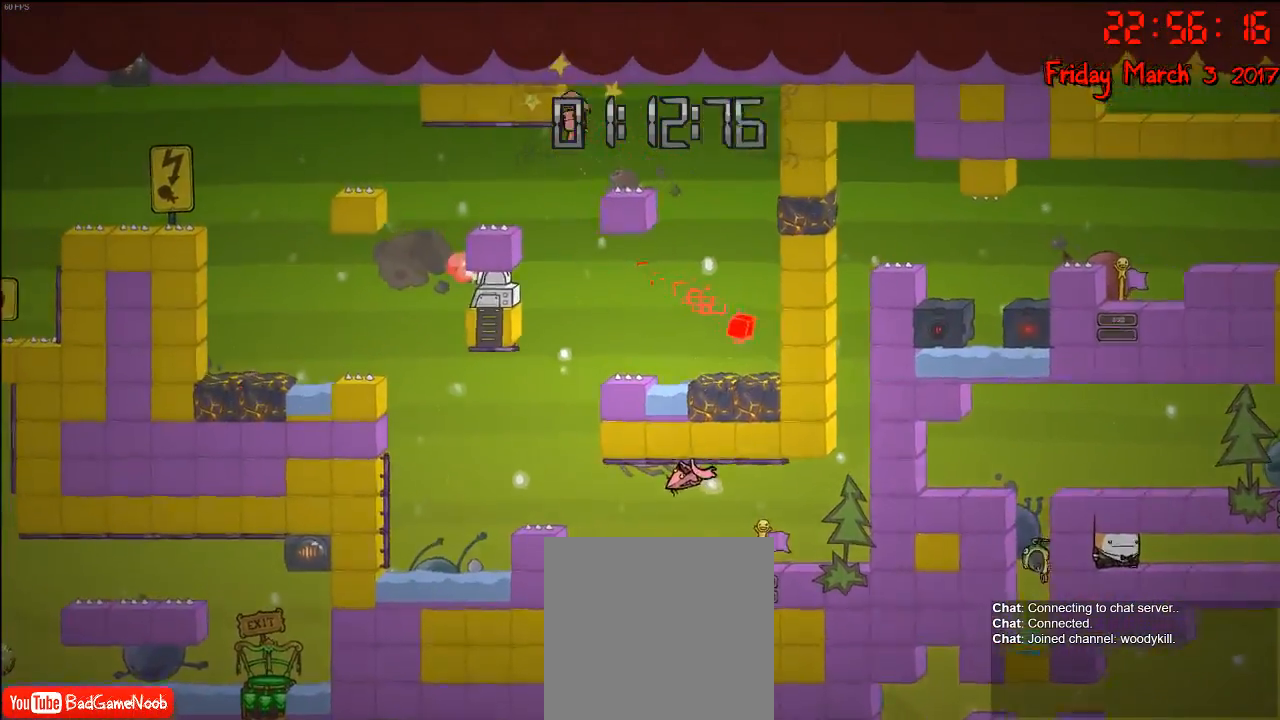
{"buttons": ["R2"], "left_stick": "up-left", "right_stick": "center", "events": []}
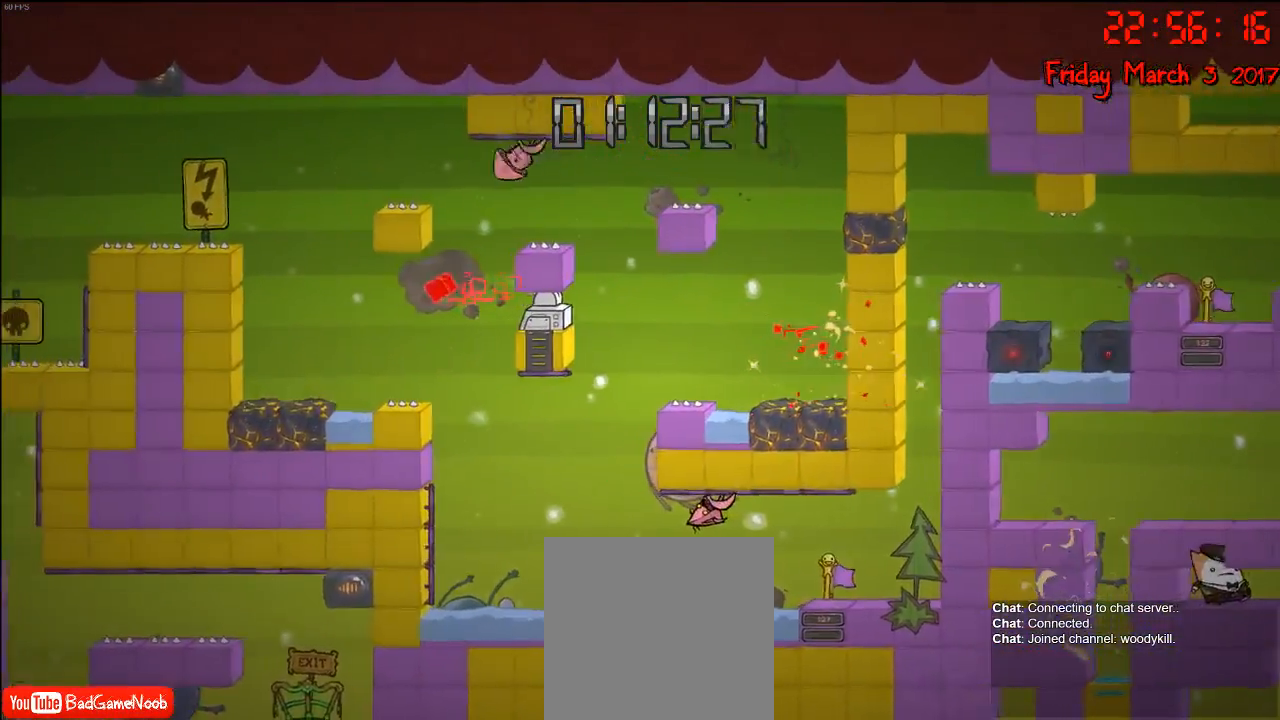
{"buttons": ["R2"], "left_stick": "up-left", "right_stick": "center", "events": []}
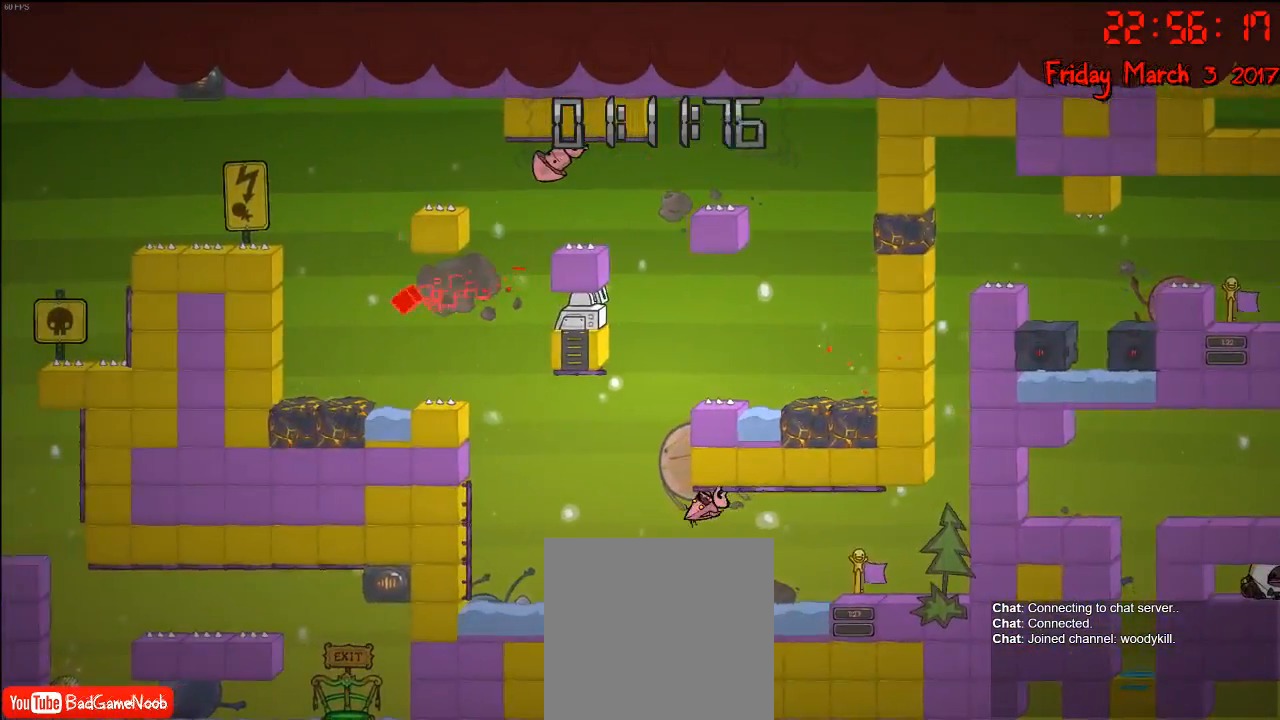
{"buttons": [], "left_stick": "left", "right_stick": "center", "events": [[233, "A", "down"], [267, "left_stick", "left"], [350, "R2", "up"], [467, "A", "up"]]}
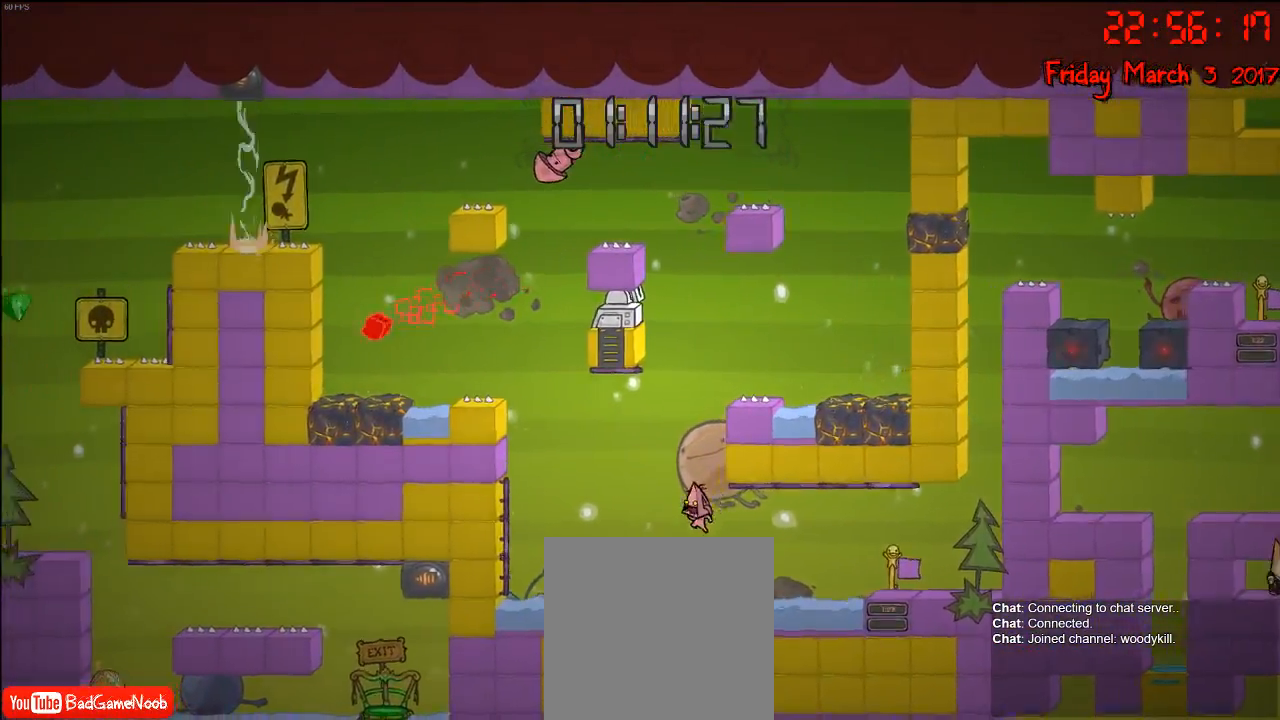
{"buttons": [], "left_stick": "left", "right_stick": "center", "events": [[67, "A", "down"], [300, "A", "up"]]}
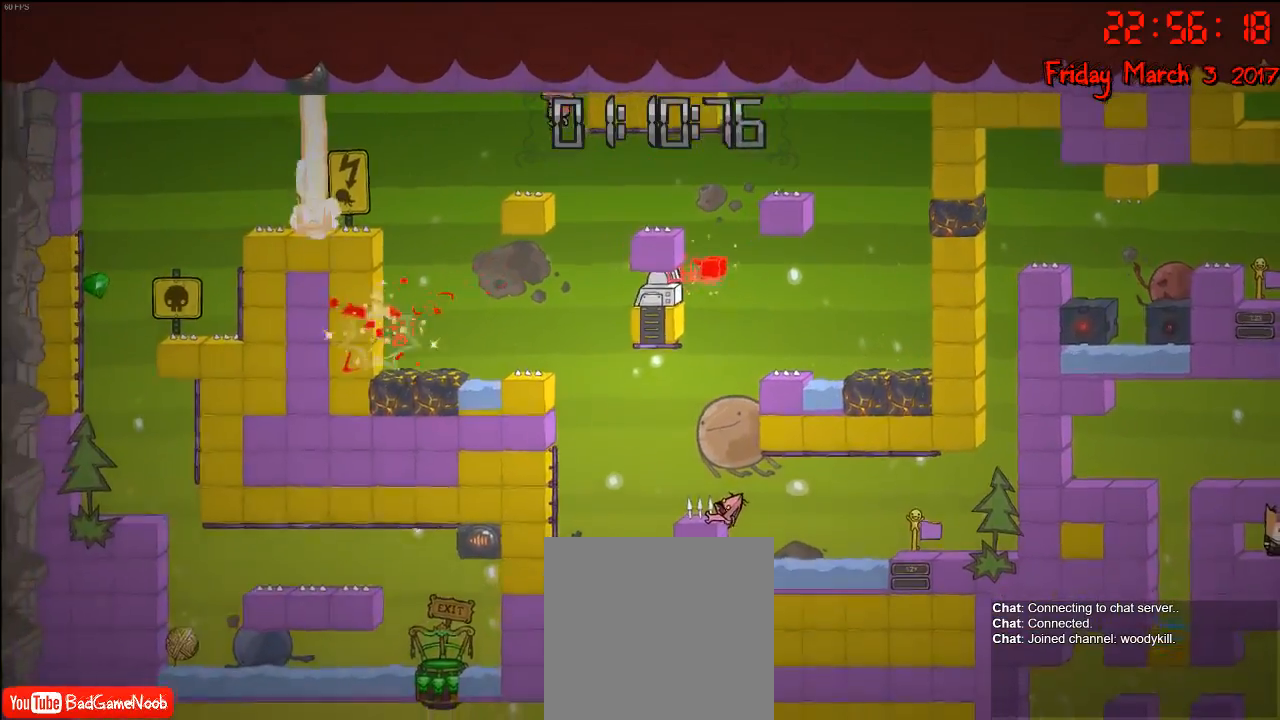
{"buttons": [], "left_stick": "center", "right_stick": "center", "events": [[67, "left_stick", "center"]]}
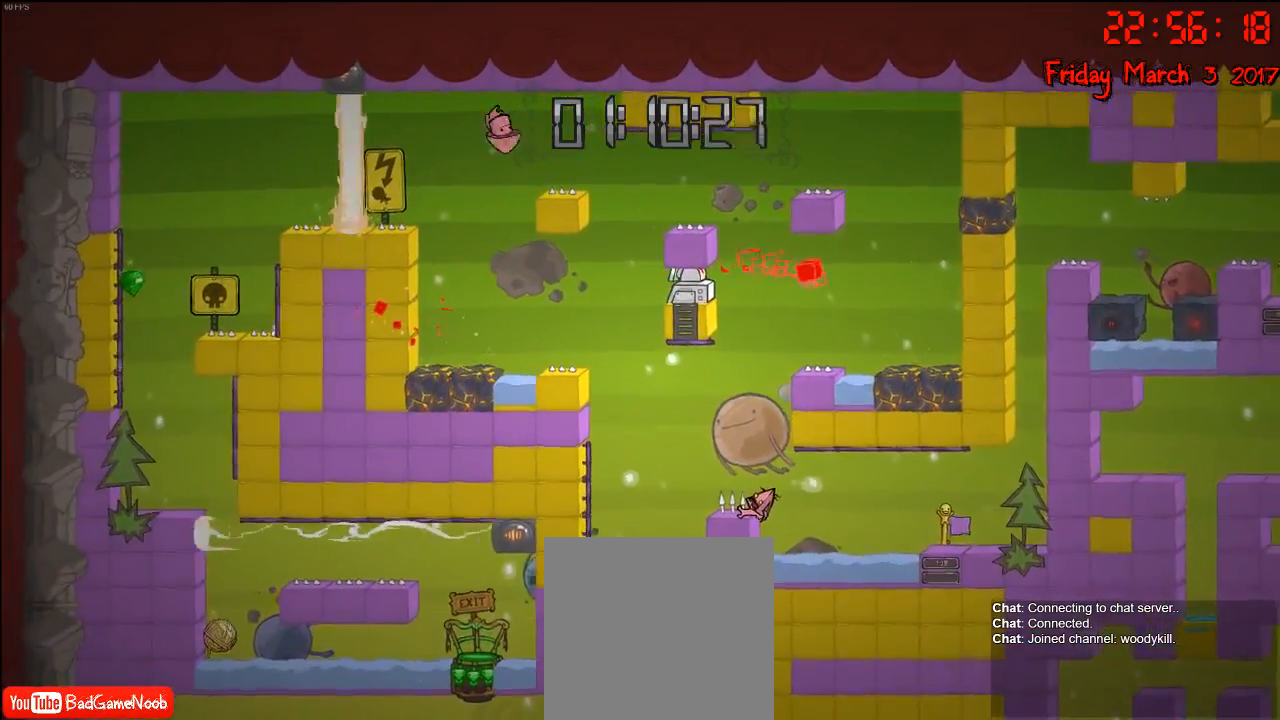
{"buttons": [], "left_stick": "right", "right_stick": "center", "events": [[367, "left_stick", "right"]]}
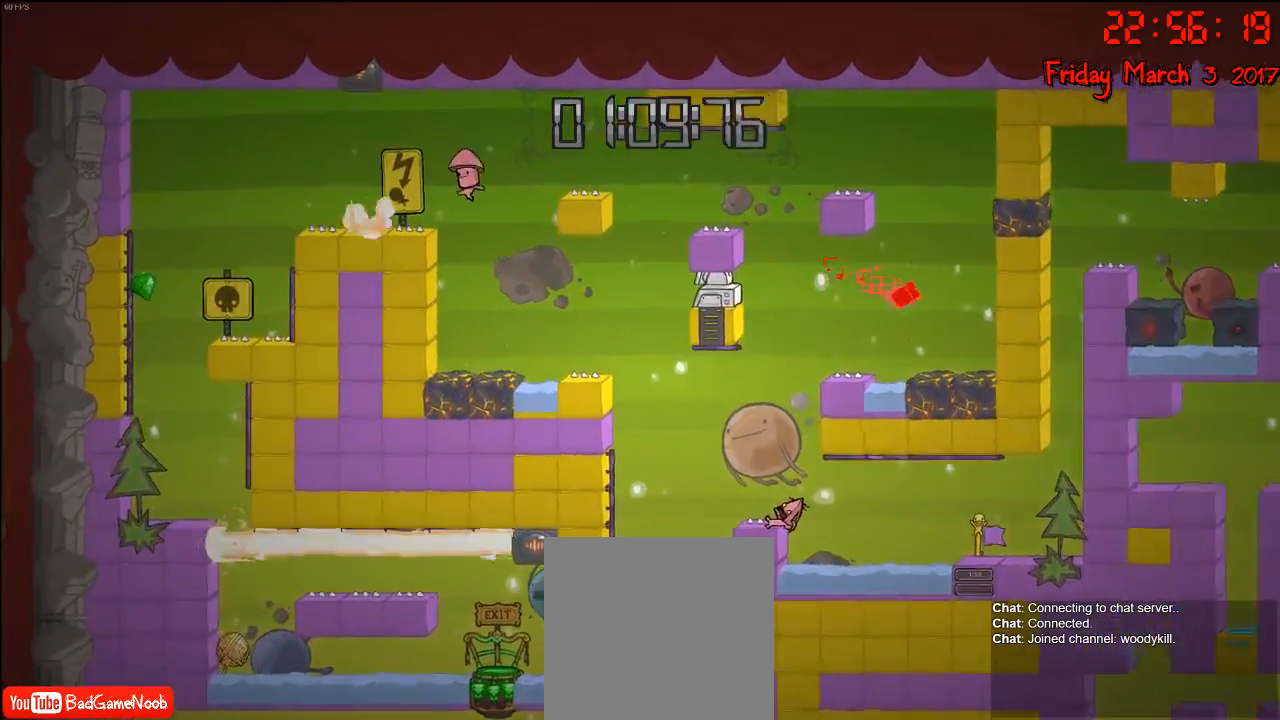
{"buttons": [], "left_stick": "center", "right_stick": "center", "events": [[67, "left_stick", "center"]]}
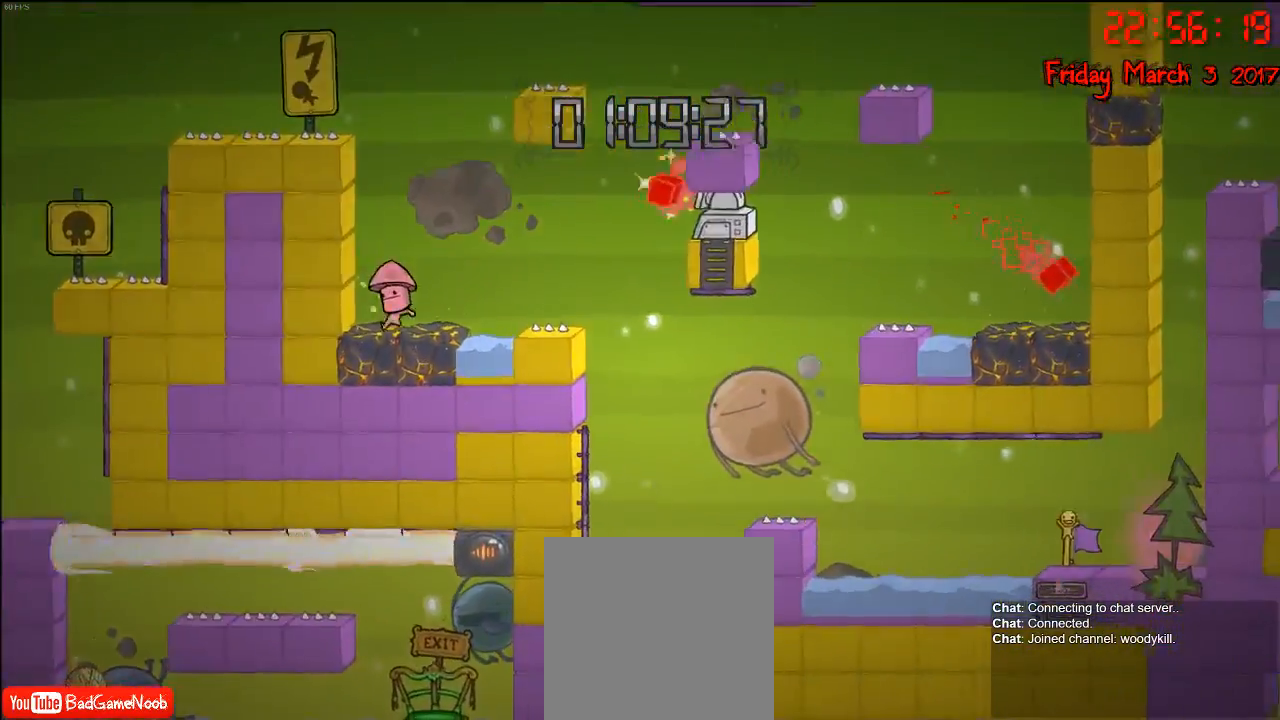
{"buttons": [], "left_stick": "left", "right_stick": "center", "events": [[400, "left_stick", "left"]]}
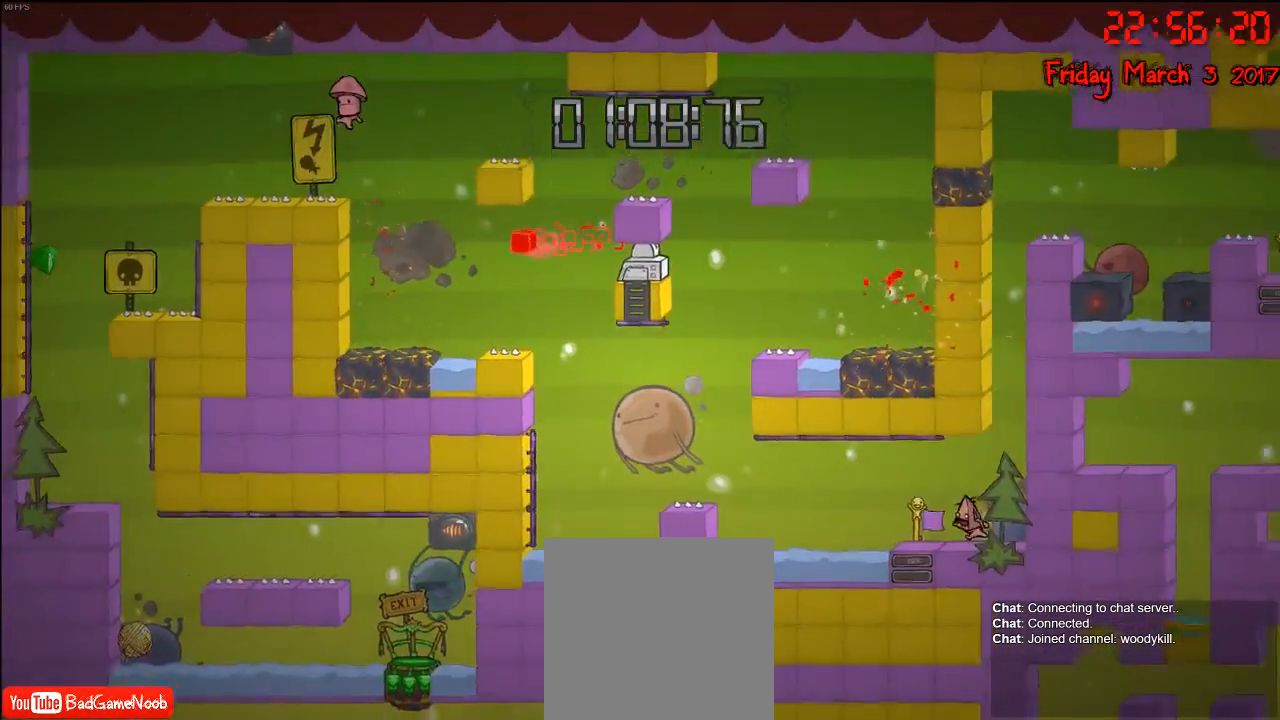
{"buttons": ["R2"], "left_stick": "left", "right_stick": "center", "events": [[117, "A", "down"], [267, "A", "up"], [350, "A", "down"], [450, "A", "up"], [450, "R2", "down"]]}
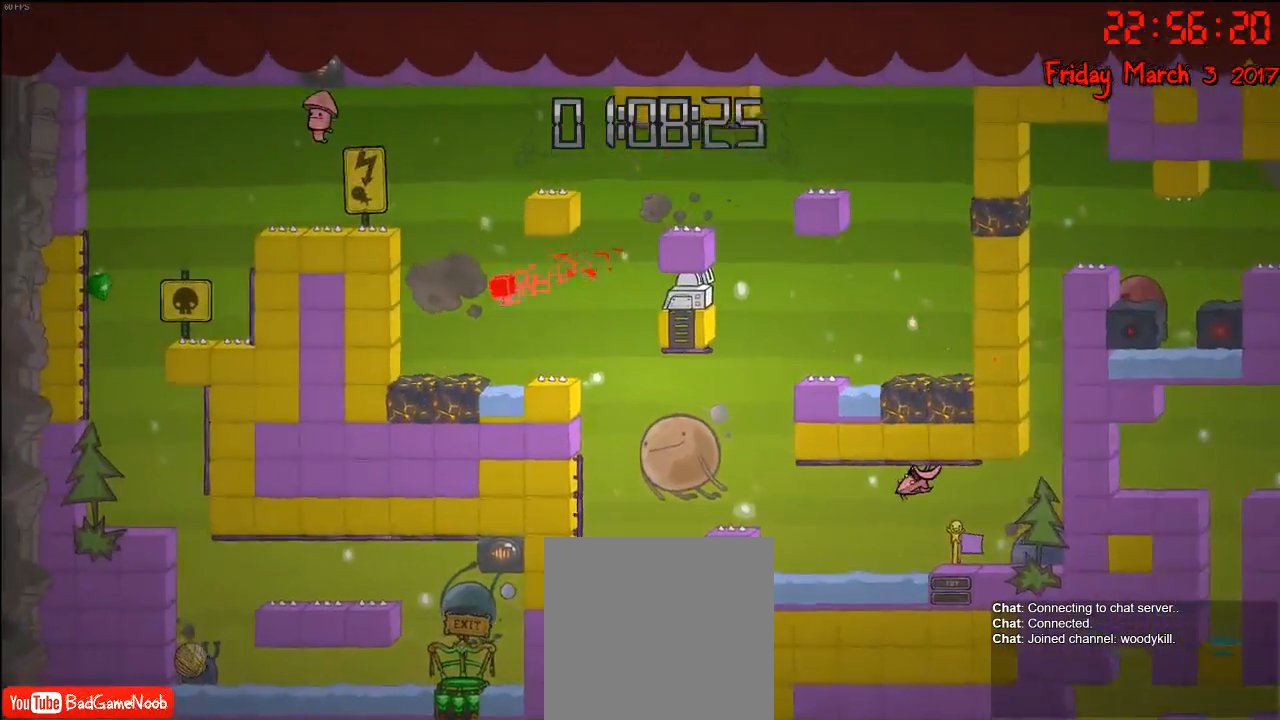
{"buttons": ["R2"], "left_stick": "left", "right_stick": "center", "events": []}
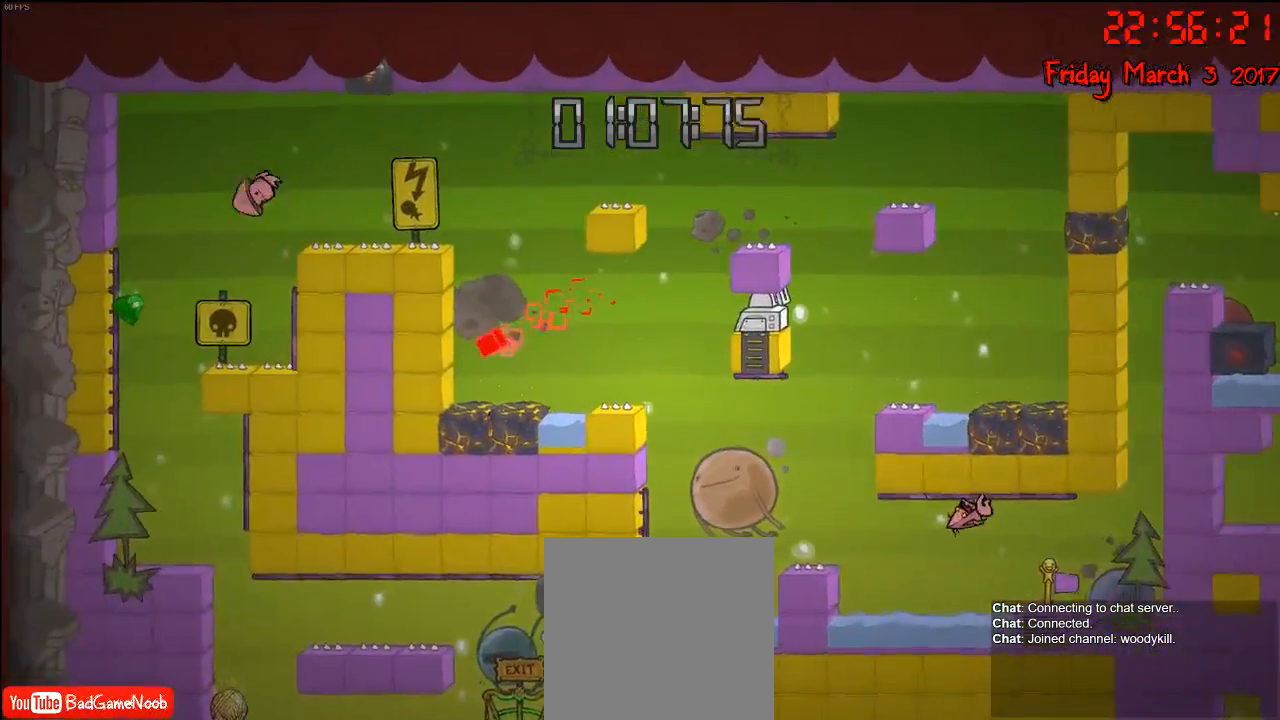
{"buttons": ["R2"], "left_stick": "left", "right_stick": "center", "events": []}
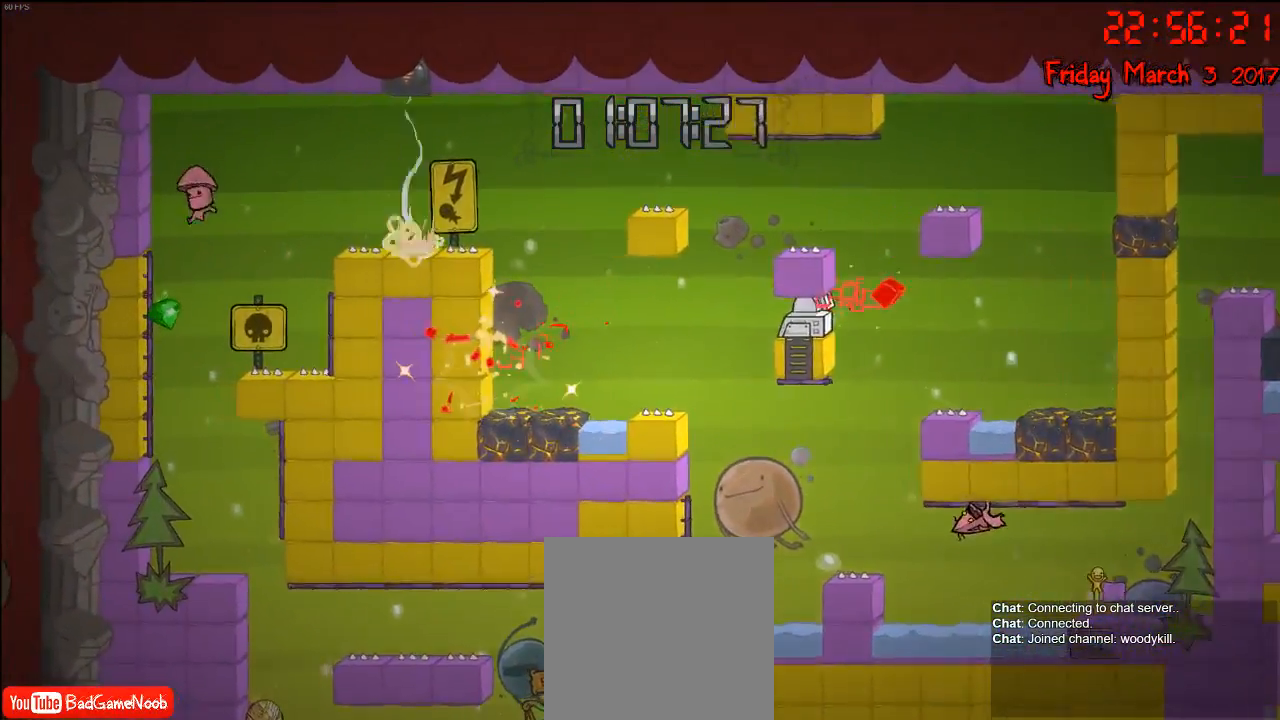
{"buttons": ["R2"], "left_stick": "left", "right_stick": "center", "events": []}
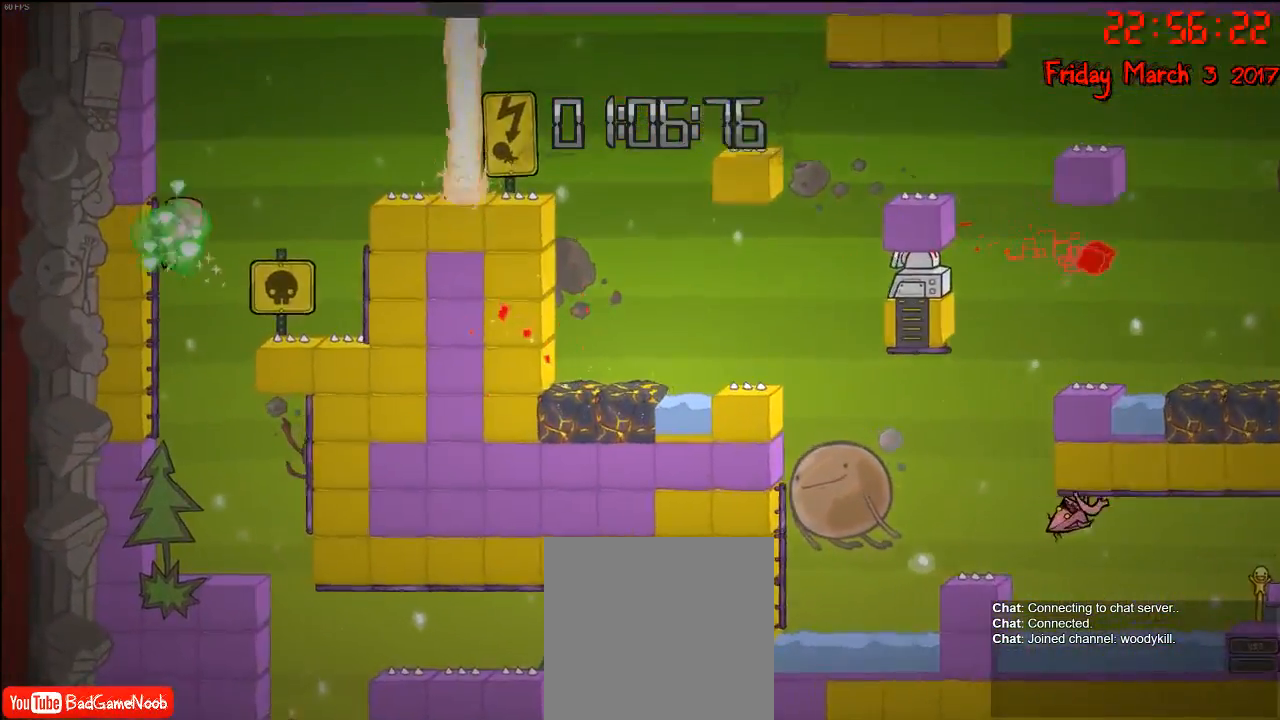
{"buttons": ["A"], "left_stick": "left", "right_stick": "center", "events": [[317, "A", "down"], [450, "R2", "up"]]}
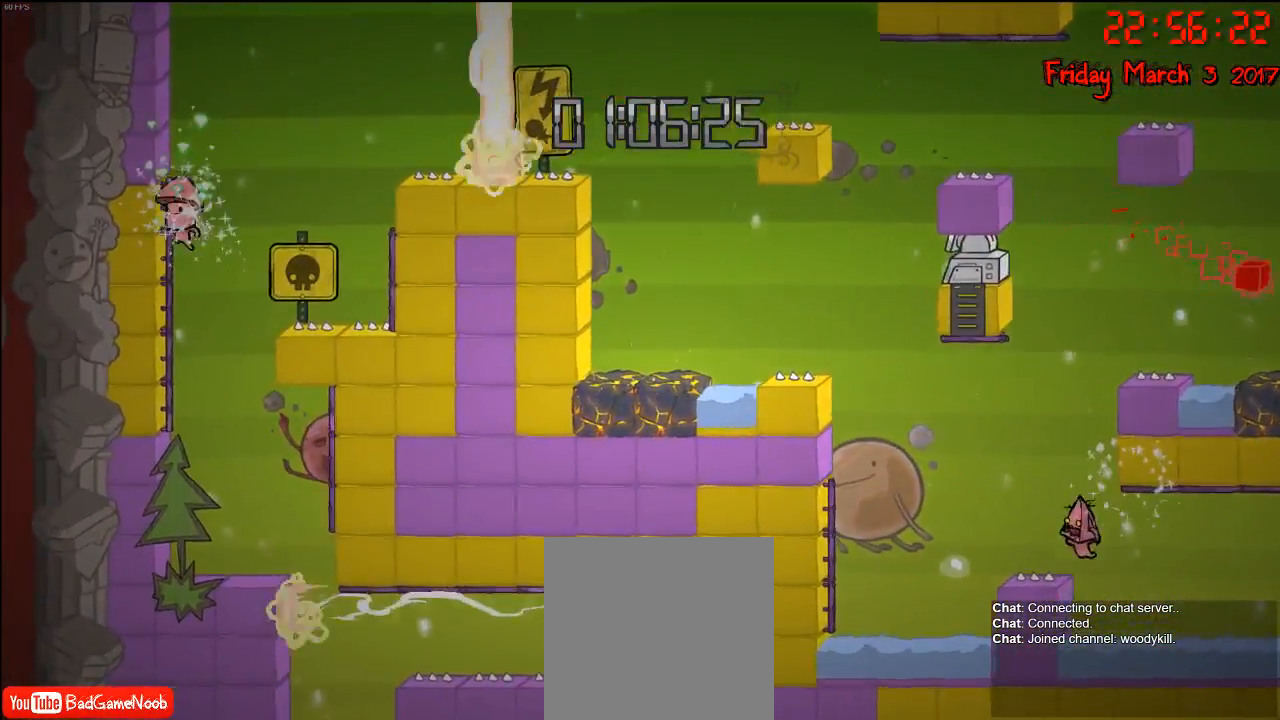
{"buttons": [], "left_stick": "center", "right_stick": "center", "events": [[17, "A", "up"], [133, "A", "down"], [383, "A", "up"], [433, "left_stick", "center"]]}
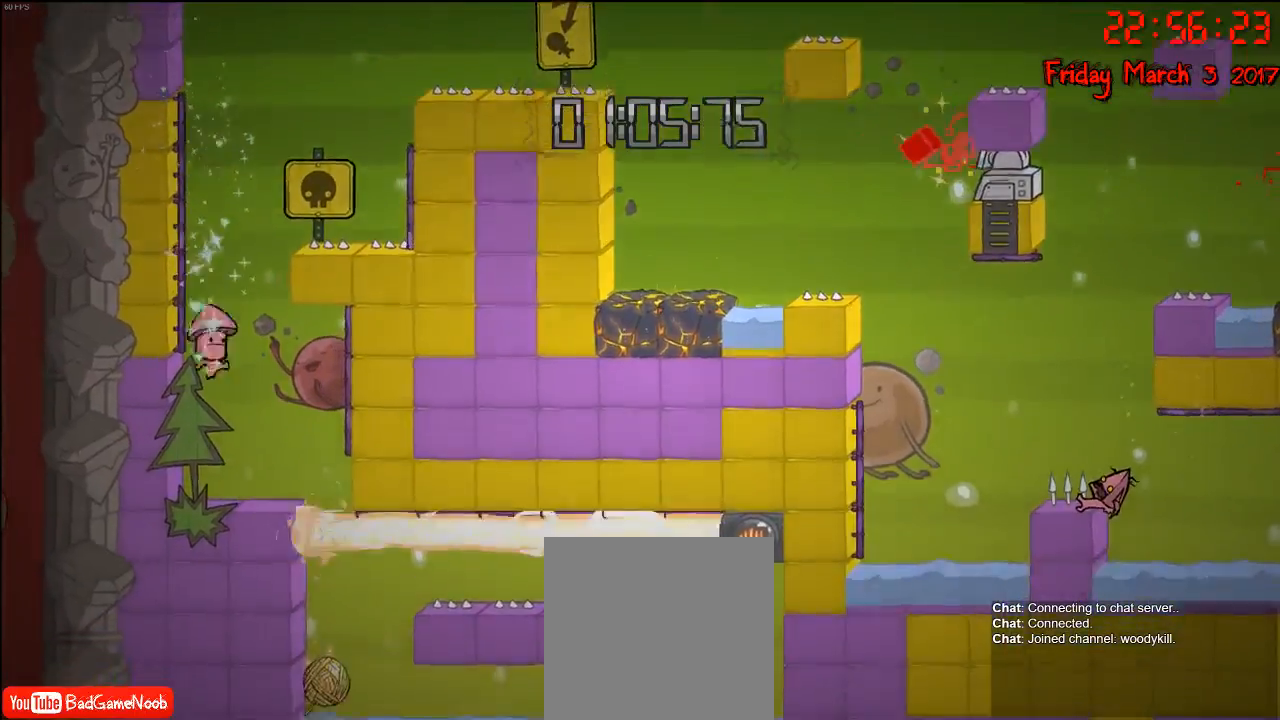
{"buttons": [], "left_stick": "center", "right_stick": "center", "events": []}
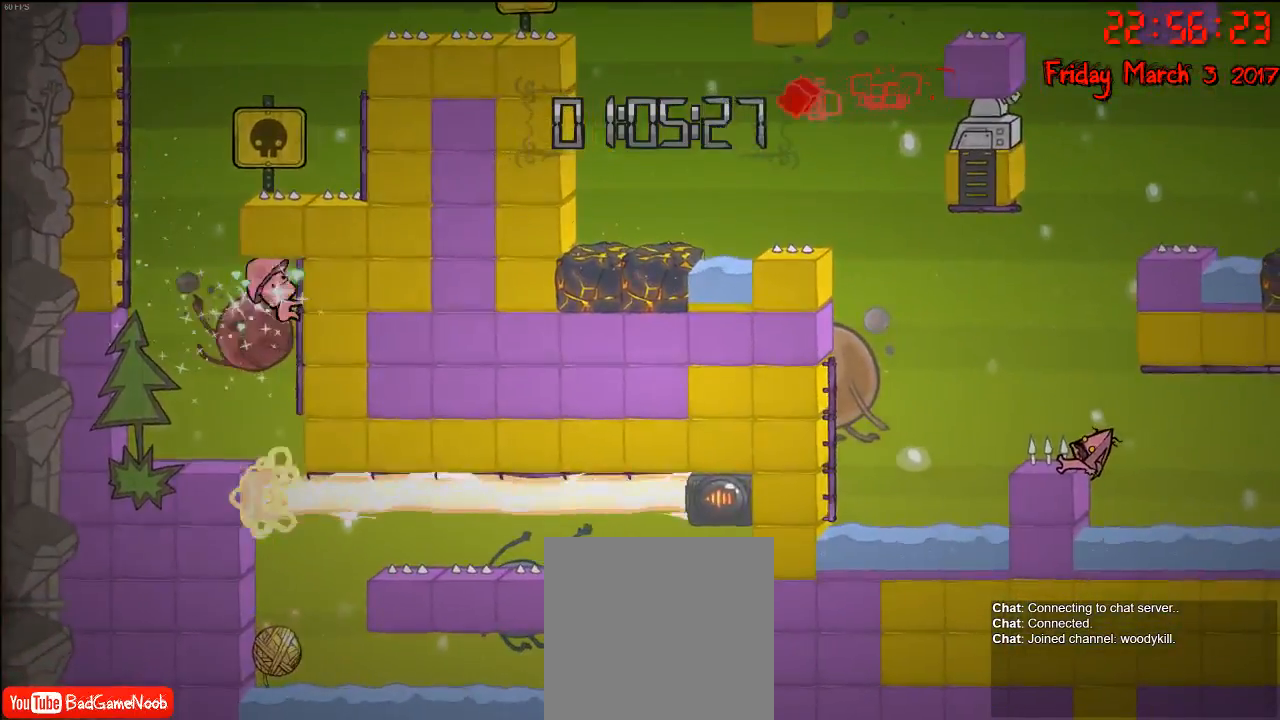
{"buttons": [], "left_stick": "center", "right_stick": "center", "events": []}
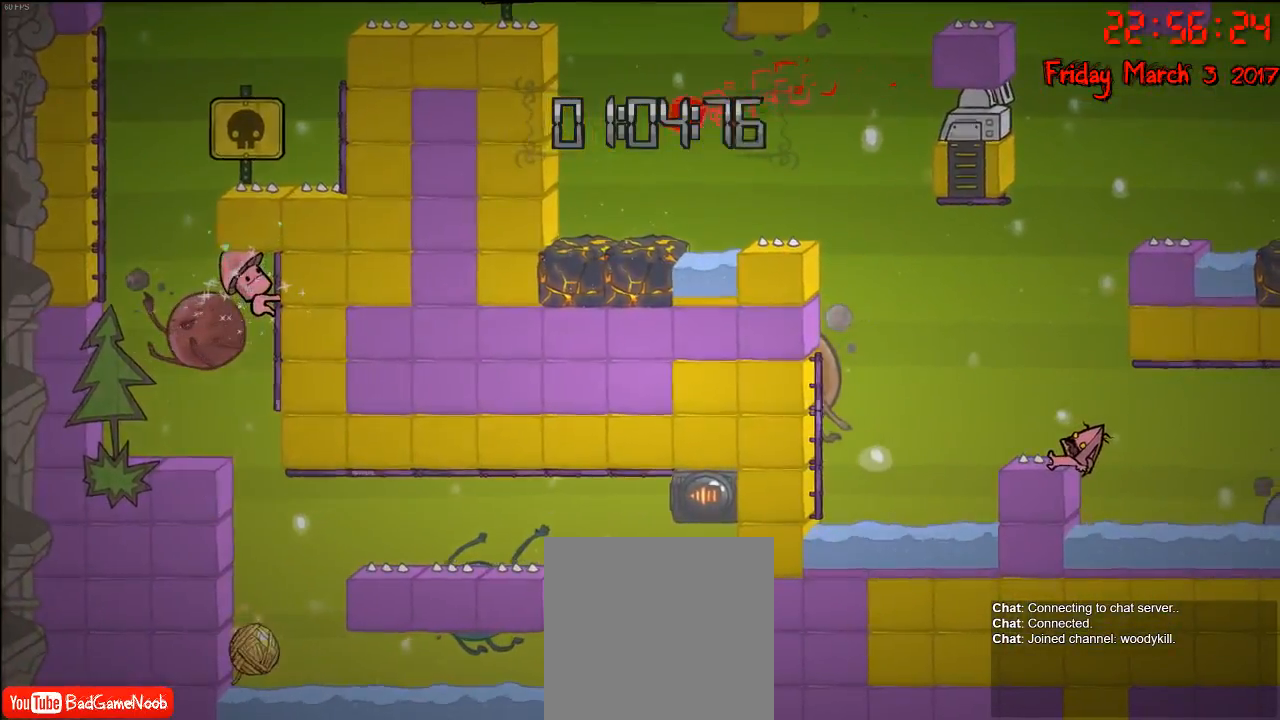
{"buttons": [], "left_stick": "center", "right_stick": "center", "events": []}
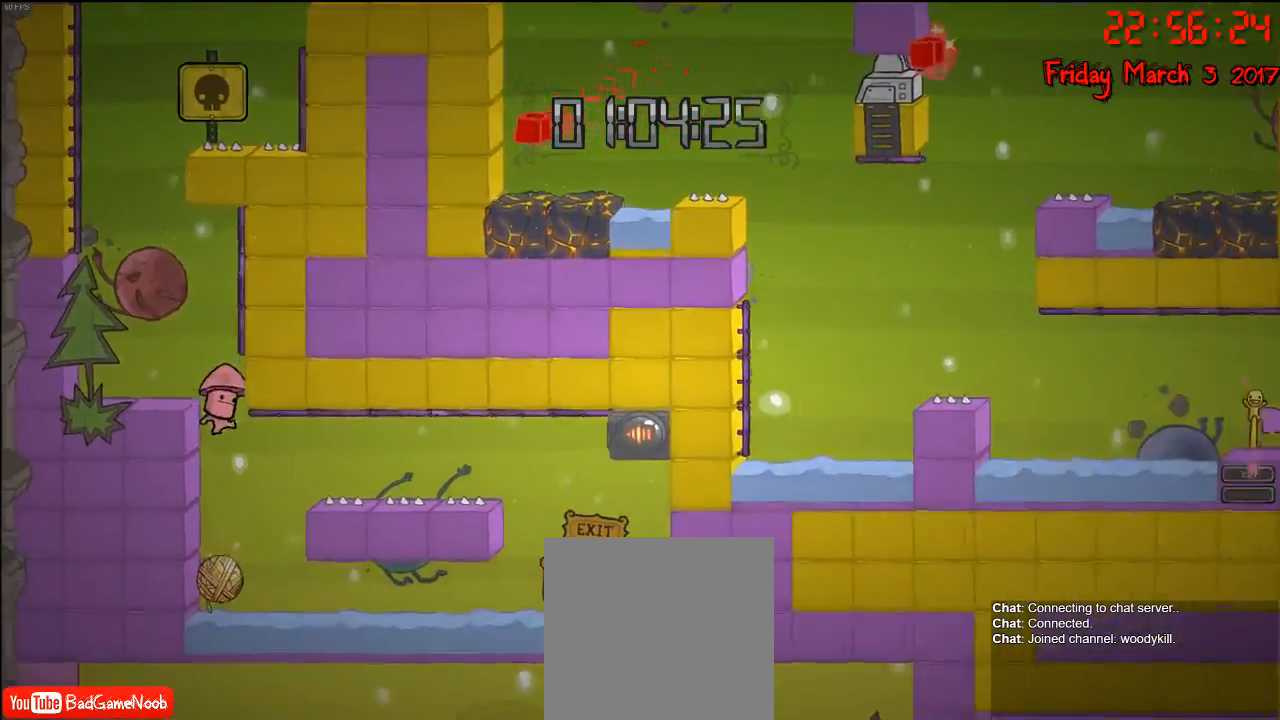
{"buttons": [], "left_stick": "left", "right_stick": "center", "events": [[383, "left_stick", "left"]]}
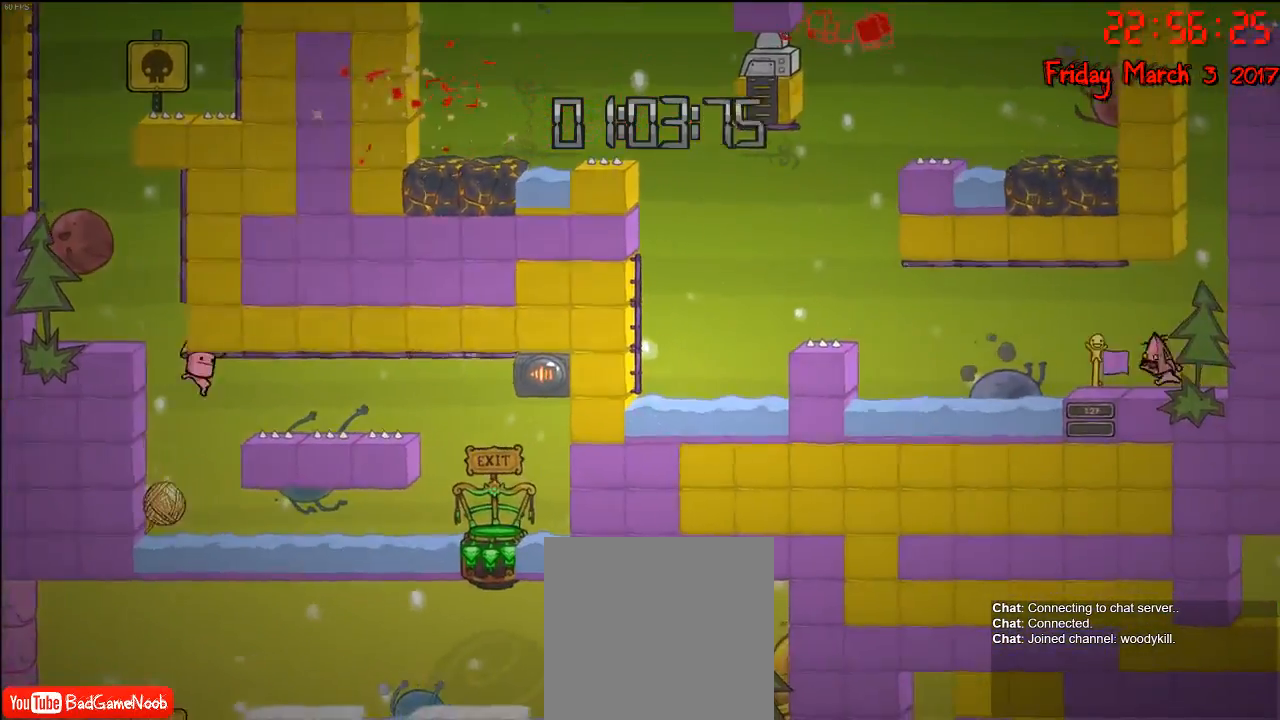
{"buttons": ["R2"], "left_stick": "left", "right_stick": "center", "events": [[100, "A", "down"], [267, "A", "up"], [350, "A", "down"], [433, "A", "up"], [433, "R2", "down"]]}
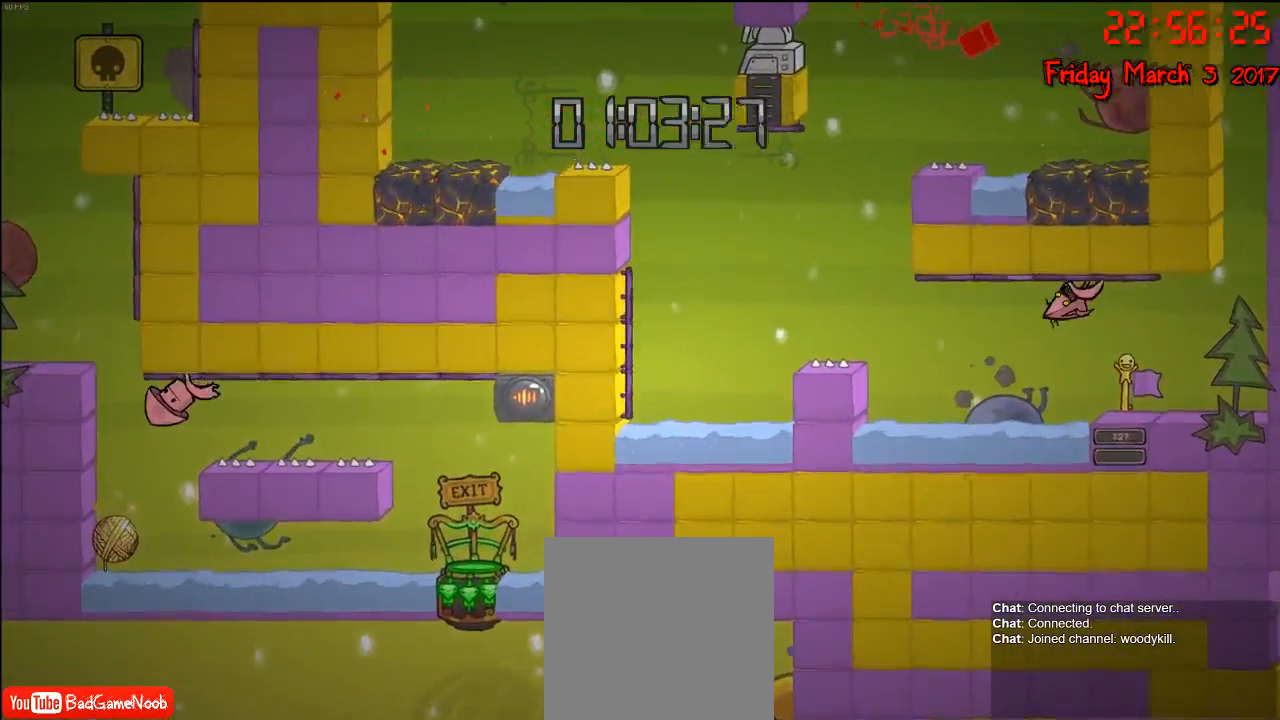
{"buttons": ["R2"], "left_stick": "left", "right_stick": "center", "events": []}
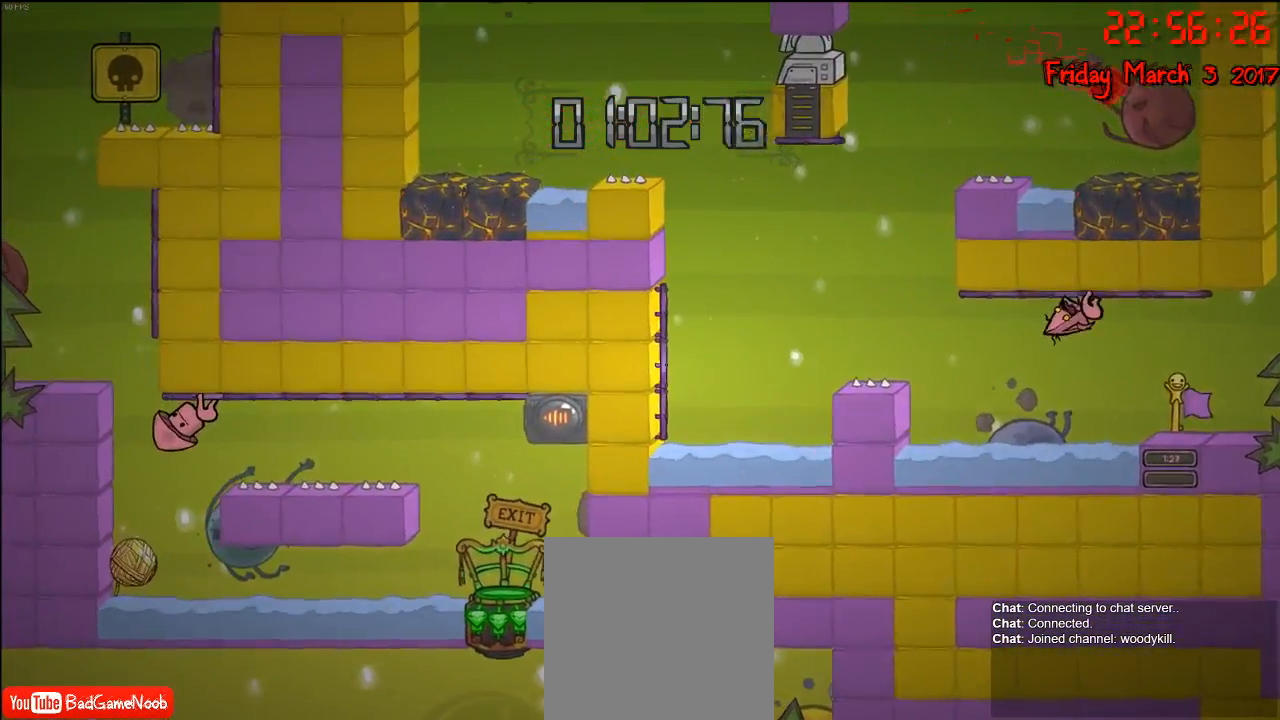
{"buttons": ["R2"], "left_stick": "left", "right_stick": "center", "events": []}
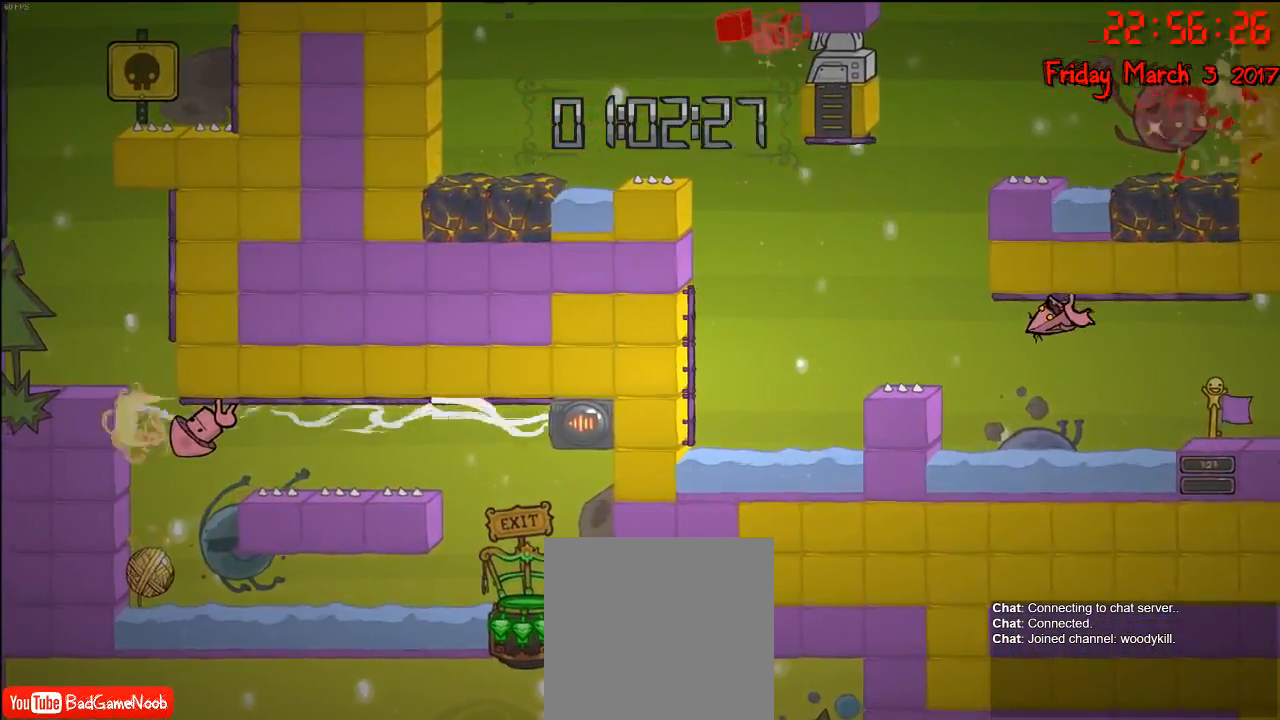
{"buttons": ["R2"], "left_stick": "left", "right_stick": "center", "events": []}
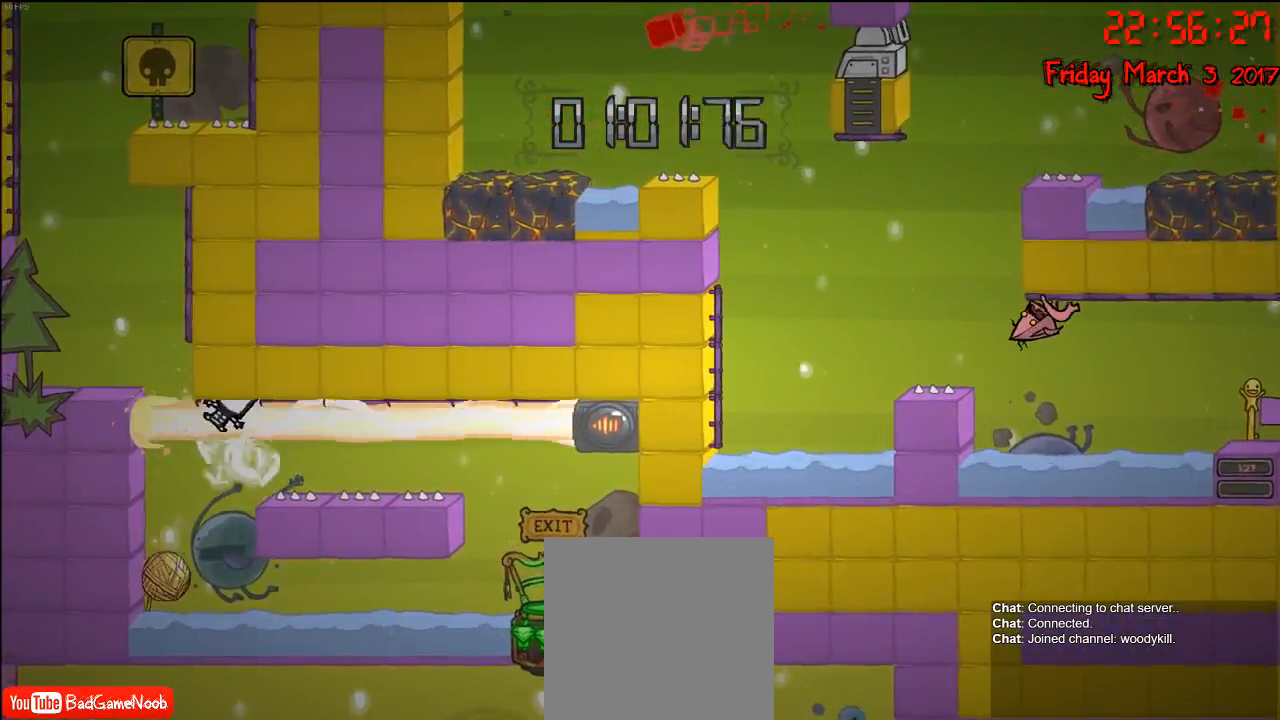
{"buttons": ["R2"], "left_stick": "center", "right_stick": "center", "events": [[367, "left_stick", "center"]]}
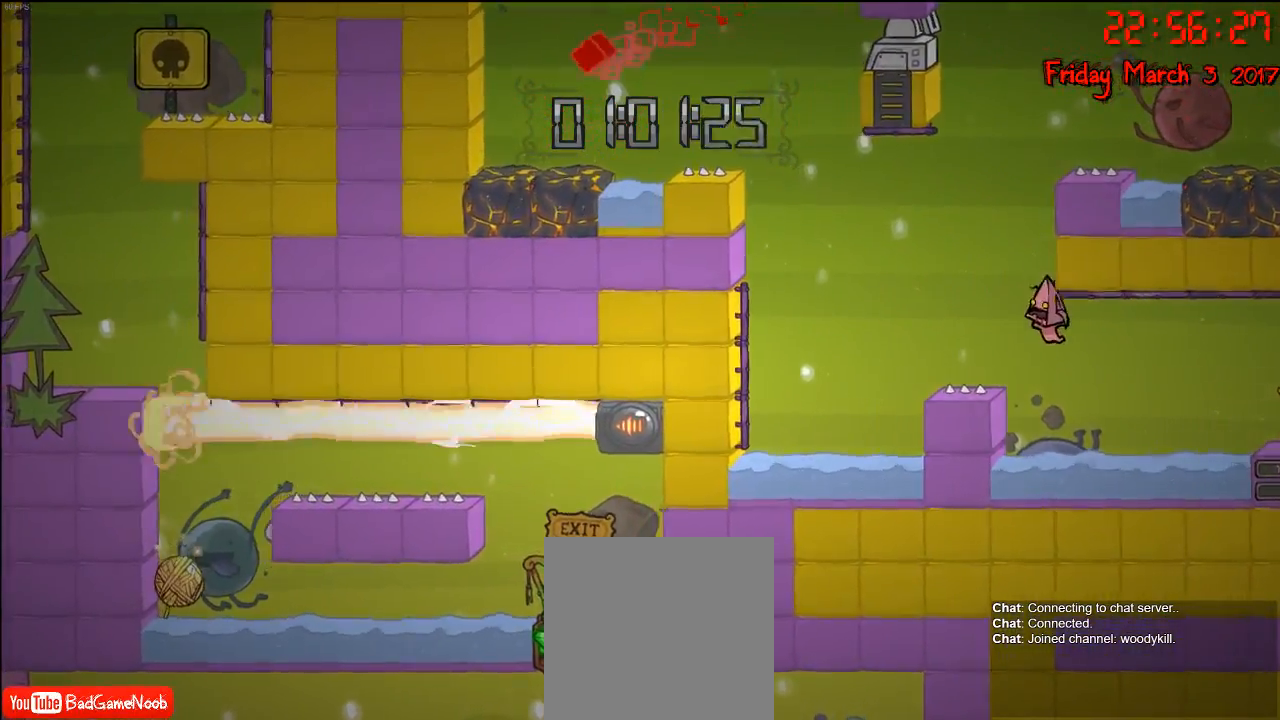
{"buttons": [], "left_stick": "up-left", "right_stick": "center", "events": [[267, "A", "down"], [317, "R2", "up"], [333, "left_stick", "up-left"], [417, "A", "up"]]}